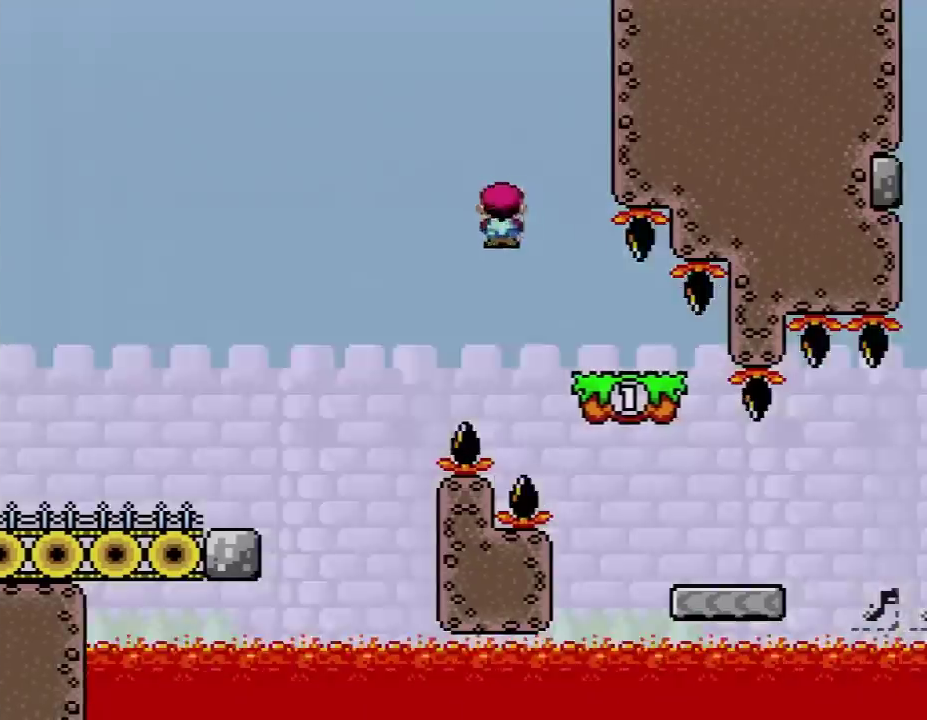
Gameplay with a controller (Nintendo layout); each line is a JSON object with the inputs held at the frame after it. "events" lists button and stick changes between this image and that frame as [ms after this image, input, new state], when the widget could be followed in between. Not read: L3 R3.
{"buttons": ["A", "X", "DPAD_RIGHT"], "events": [[17, "DPAD_RIGHT", "down"], [50, "A", "down"]]}
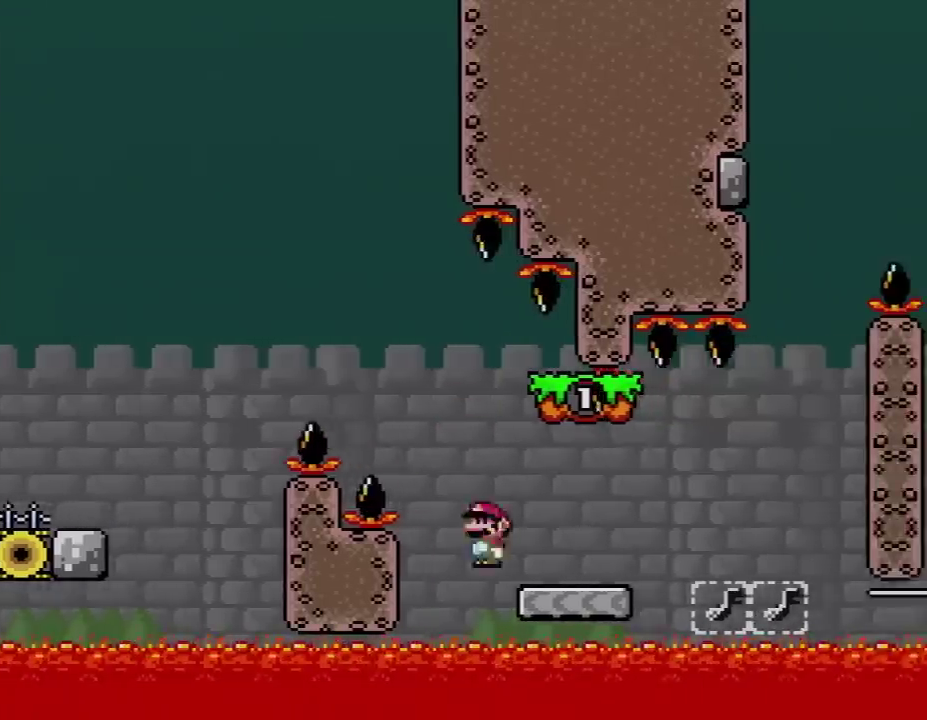
{"buttons": ["X", "DPAD_RIGHT"], "events": [[50, "DPAD_RIGHT", "up"], [83, "A", "up"], [83, "DPAD_LEFT", "down"], [167, "DPAD_LEFT", "up"], [200, "DPAD_RIGHT", "down"], [400, "A", "down"], [483, "A", "up"]]}
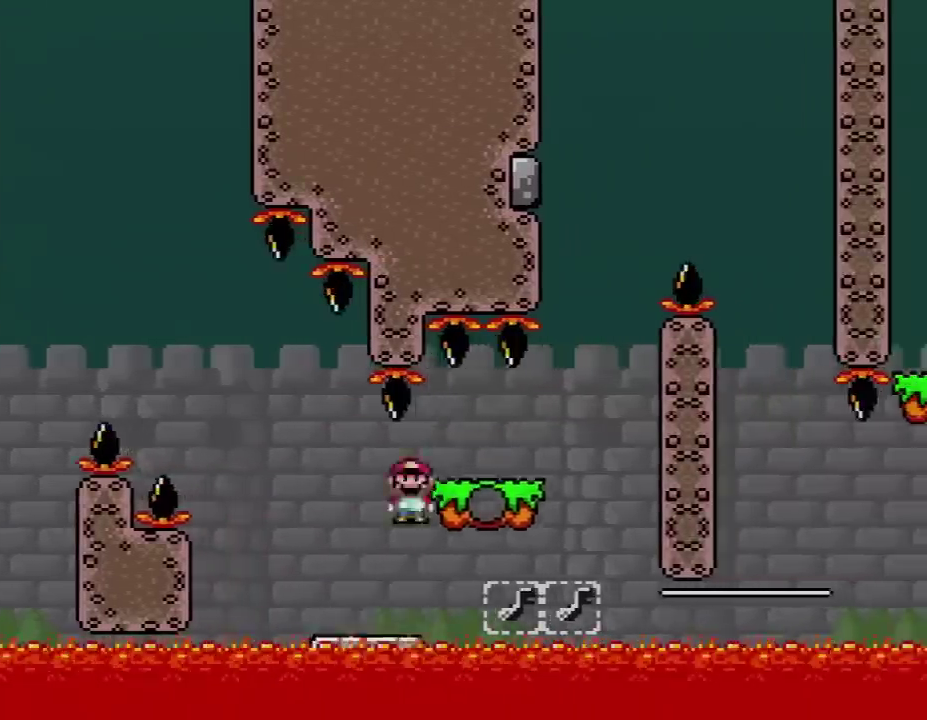
{"buttons": ["B", "Y", "DPAD_RIGHT"], "events": [[167, "X", "up"], [167, "Y", "down"], [267, "DPAD_LEFT", "down"], [267, "DPAD_RIGHT", "up"], [333, "B", "down"], [367, "DPAD_UP", "down"], [417, "DPAD_LEFT", "up"], [417, "DPAD_RIGHT", "down"], [417, "DPAD_UP", "up"]]}
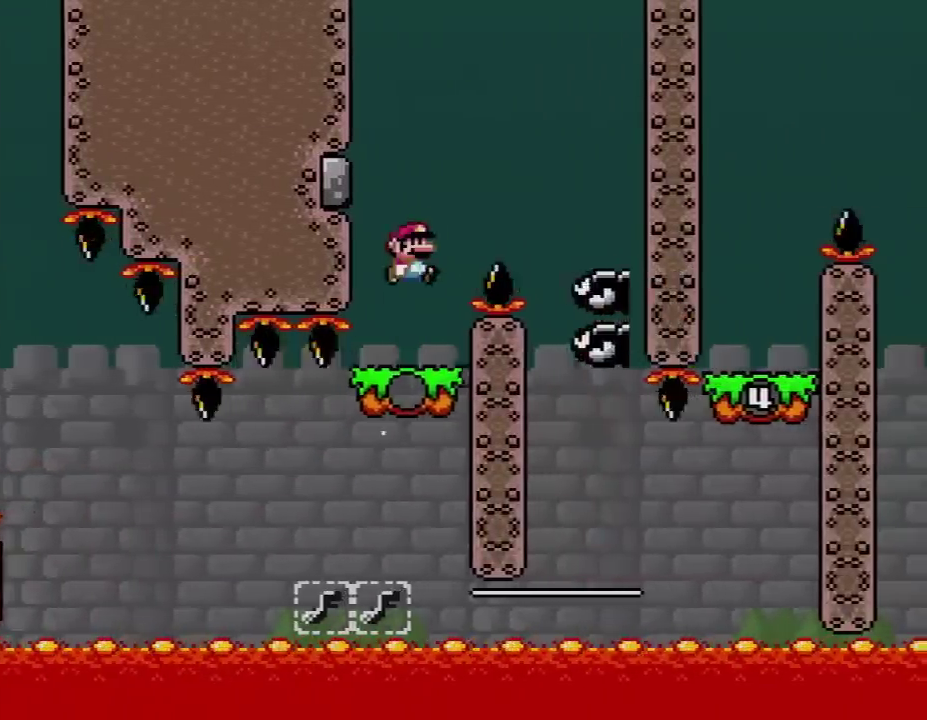
{"buttons": ["Y", "DPAD_UP", "DPAD_LEFT"], "events": [[383, "B", "up"], [417, "DPAD_LEFT", "down"], [417, "DPAD_RIGHT", "up"], [417, "DPAD_UP", "down"]]}
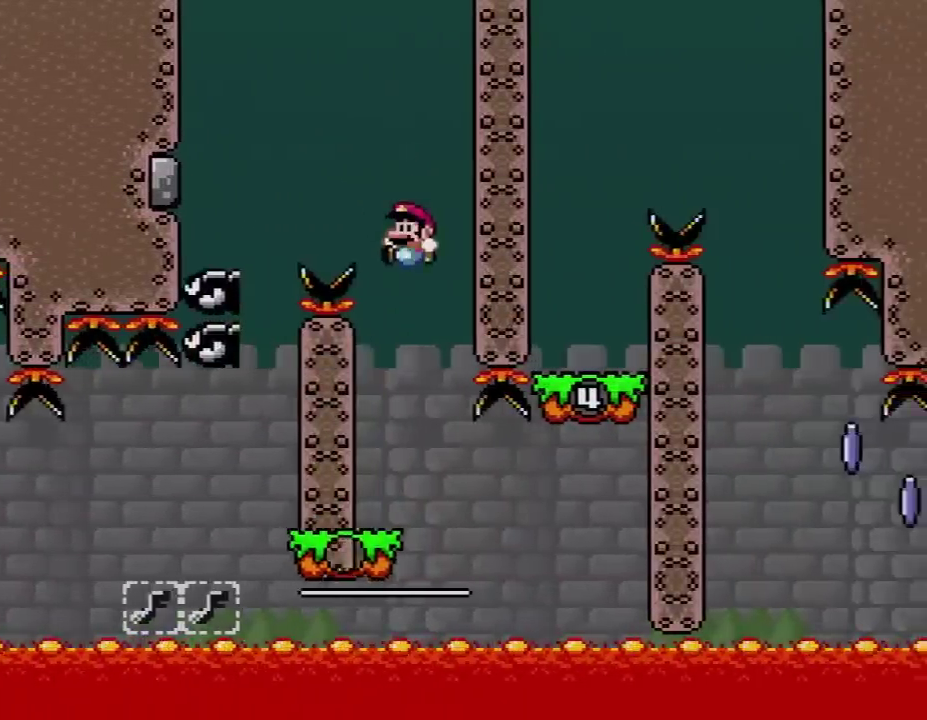
{"buttons": ["Y", "DPAD_RIGHT"], "events": [[50, "DPAD_UP", "up"], [83, "DPAD_LEFT", "up"], [200, "DPAD_RIGHT", "down"], [333, "DPAD_RIGHT", "up"], [400, "DPAD_RIGHT", "down"]]}
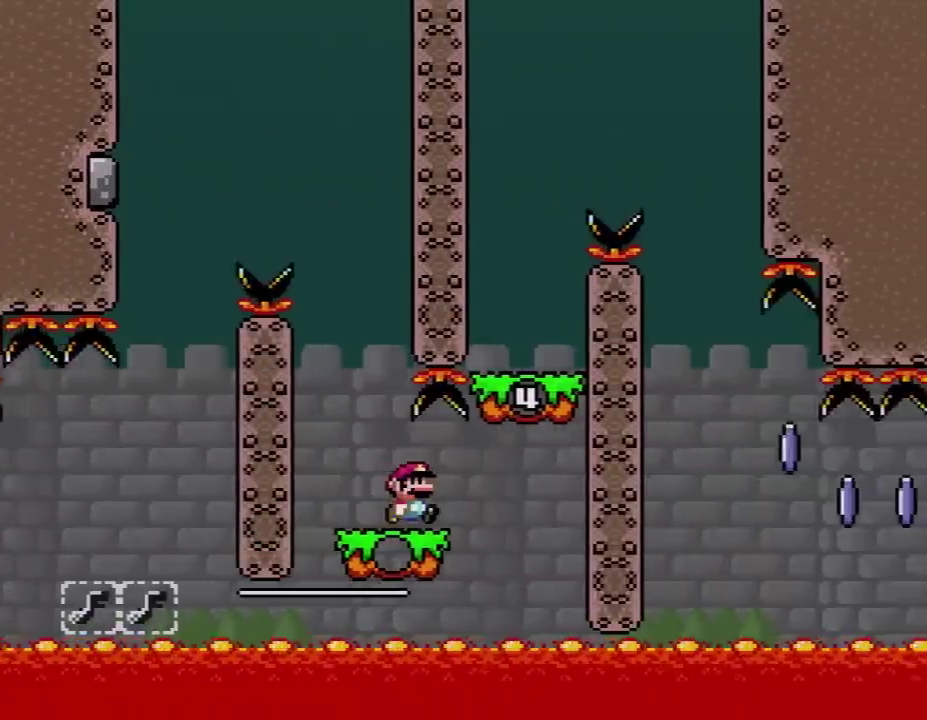
{"buttons": ["Y", "DPAD_UP", "DPAD_LEFT"], "events": [[133, "B", "down"], [200, "DPAD_RIGHT", "up"], [267, "DPAD_LEFT", "down"], [300, "B", "up"], [400, "DPAD_LEFT", "up"], [450, "DPAD_LEFT", "down"], [483, "DPAD_UP", "down"]]}
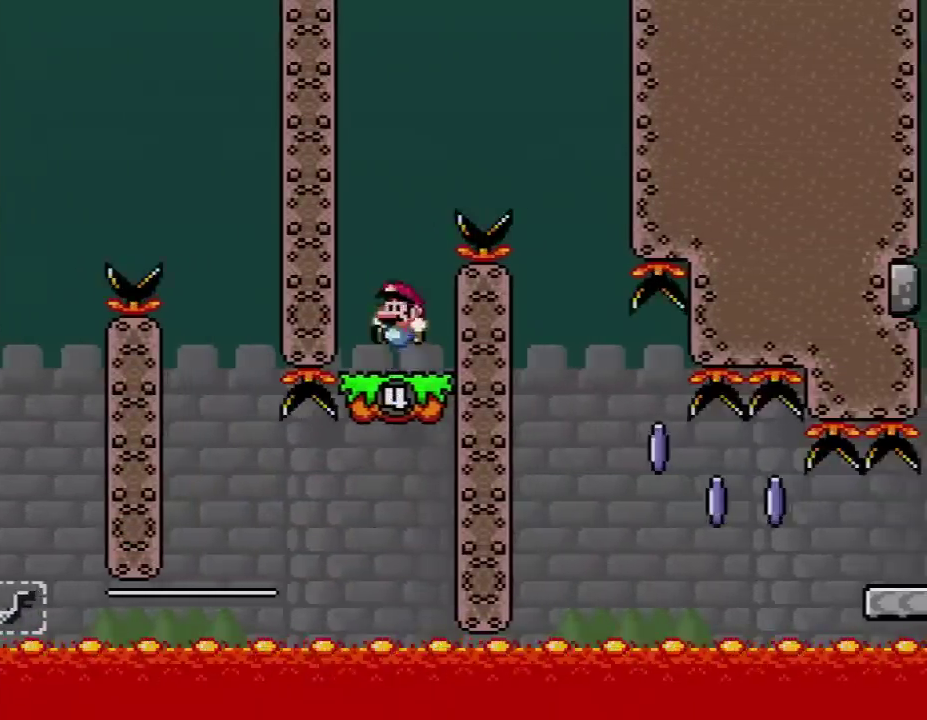
{"buttons": ["B", "Y", "DPAD_RIGHT"], "events": [[50, "DPAD_UP", "up"], [117, "B", "down"], [117, "DPAD_LEFT", "up"], [133, "DPAD_RIGHT", "down"]]}
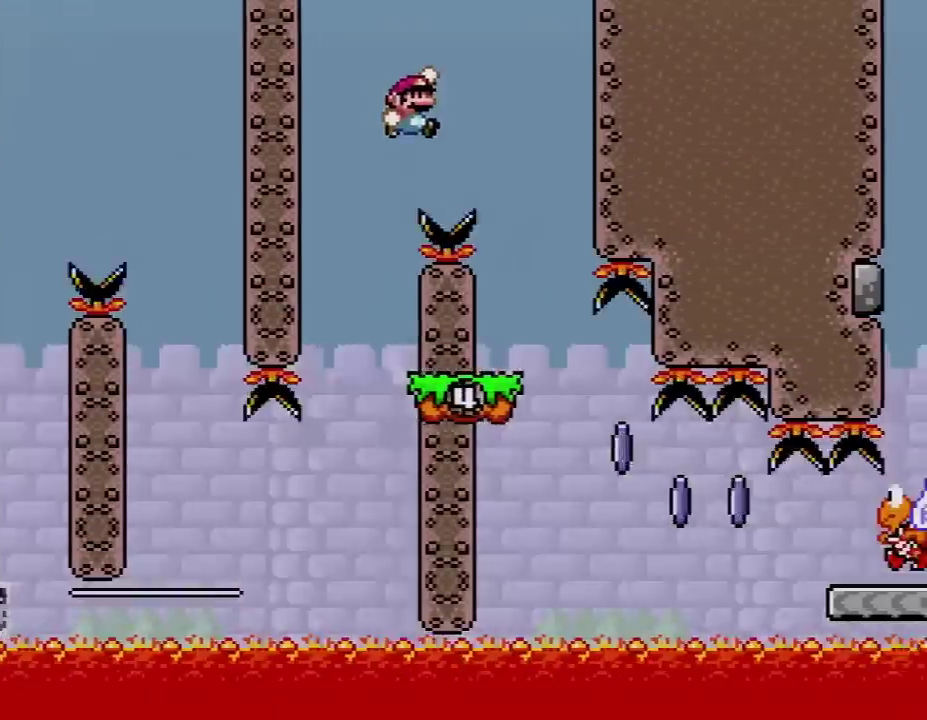
{"buttons": ["A", "X", "DPAD_LEFT"], "events": [[83, "B", "up"], [83, "X", "down"], [117, "Y", "up"], [150, "DPAD_RIGHT", "up"], [200, "DPAD_LEFT", "down"], [333, "DPAD_LEFT", "up"], [433, "DPAD_LEFT", "down"], [483, "A", "down"]]}
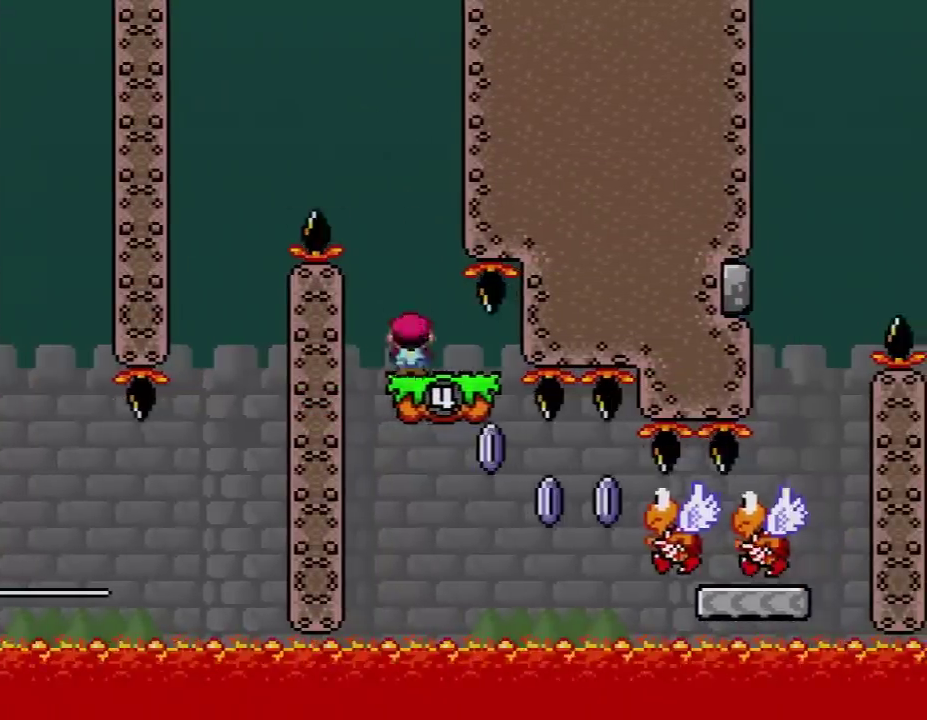
{"buttons": ["A", "X", "DPAD_RIGHT"], "events": [[83, "DPAD_LEFT", "up"], [117, "A", "up"], [200, "DPAD_RIGHT", "down"], [417, "A", "down"]]}
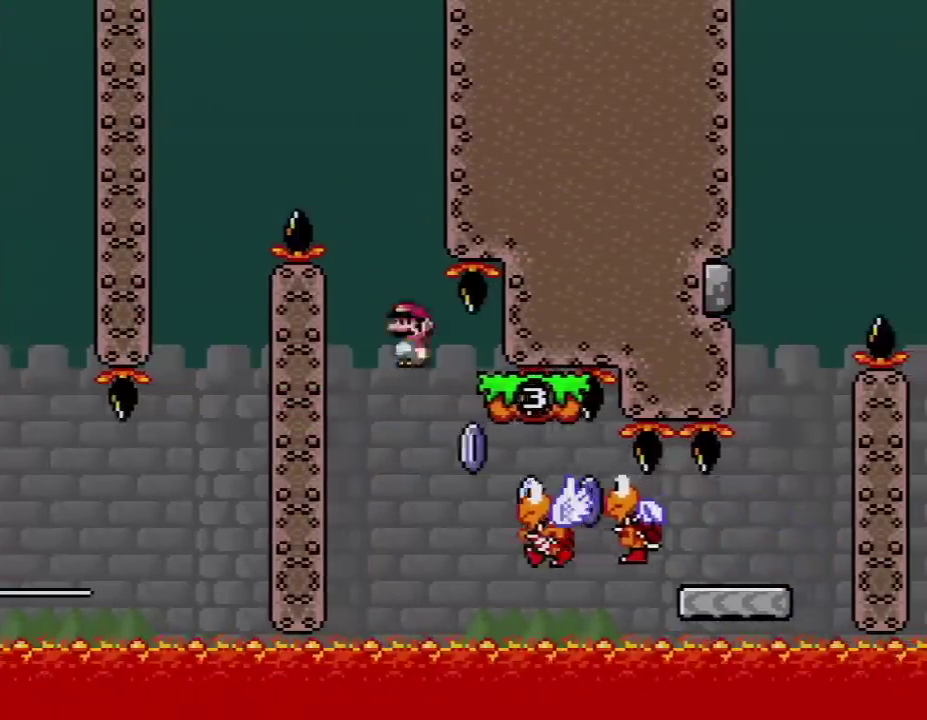
{"buttons": ["A", "X", "DPAD_RIGHT"], "events": []}
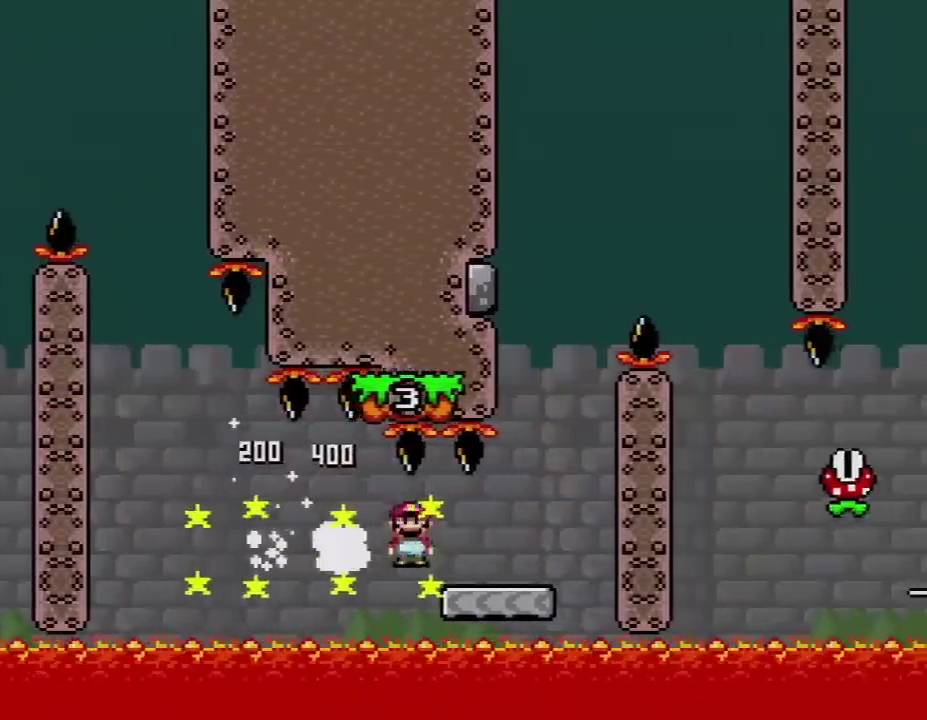
{"buttons": ["Y", "DPAD_LEFT"], "events": [[83, "A", "up"], [100, "Y", "down"], [150, "X", "up"], [217, "B", "down"], [267, "DPAD_LEFT", "down"], [267, "DPAD_RIGHT", "up"], [417, "B", "up"]]}
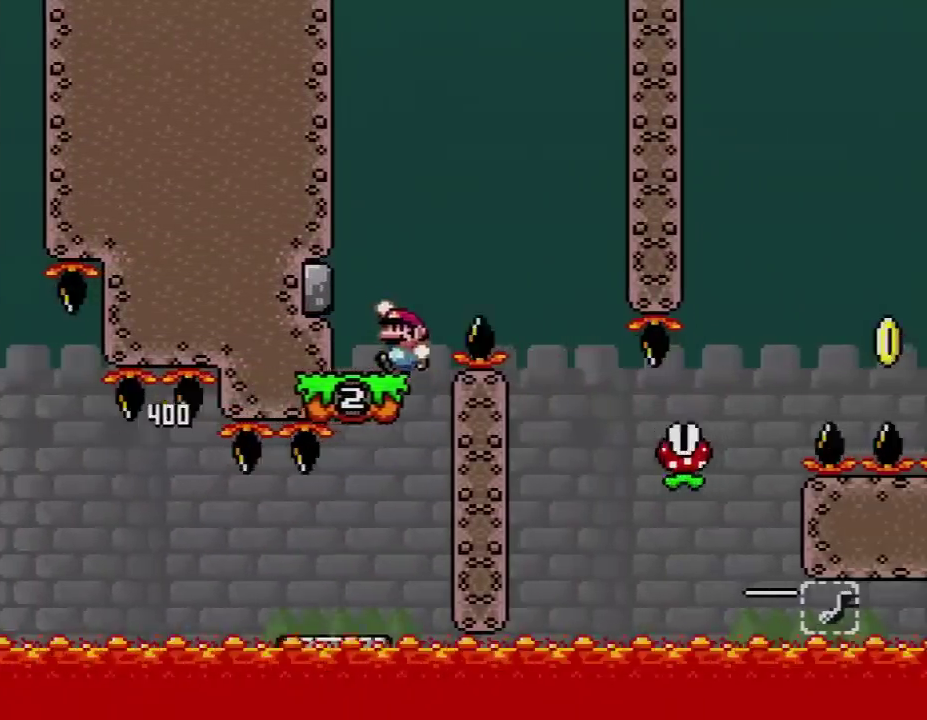
{"buttons": ["X", "DPAD_RIGHT"], "events": [[83, "DPAD_LEFT", "up"], [117, "B", "down"], [133, "DPAD_RIGHT", "down"], [450, "B", "up"], [483, "X", "down"], [483, "Y", "up"]]}
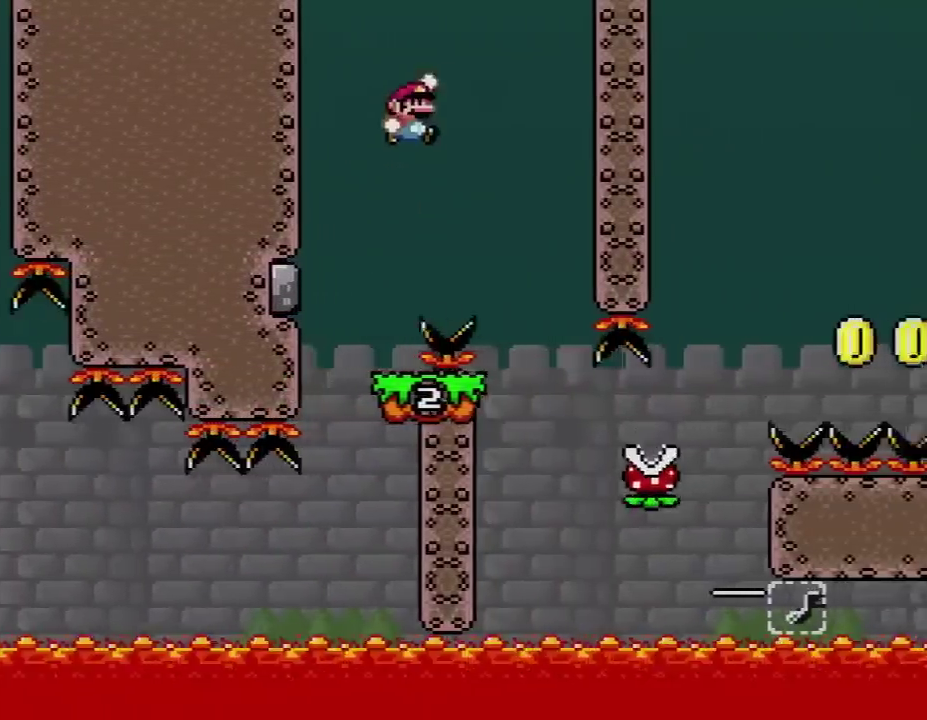
{"buttons": ["A", "X", "DPAD_LEFT"], "events": [[117, "DPAD_RIGHT", "up"], [167, "DPAD_LEFT", "down"], [267, "DPAD_LEFT", "up"], [417, "A", "down"], [450, "DPAD_LEFT", "down"]]}
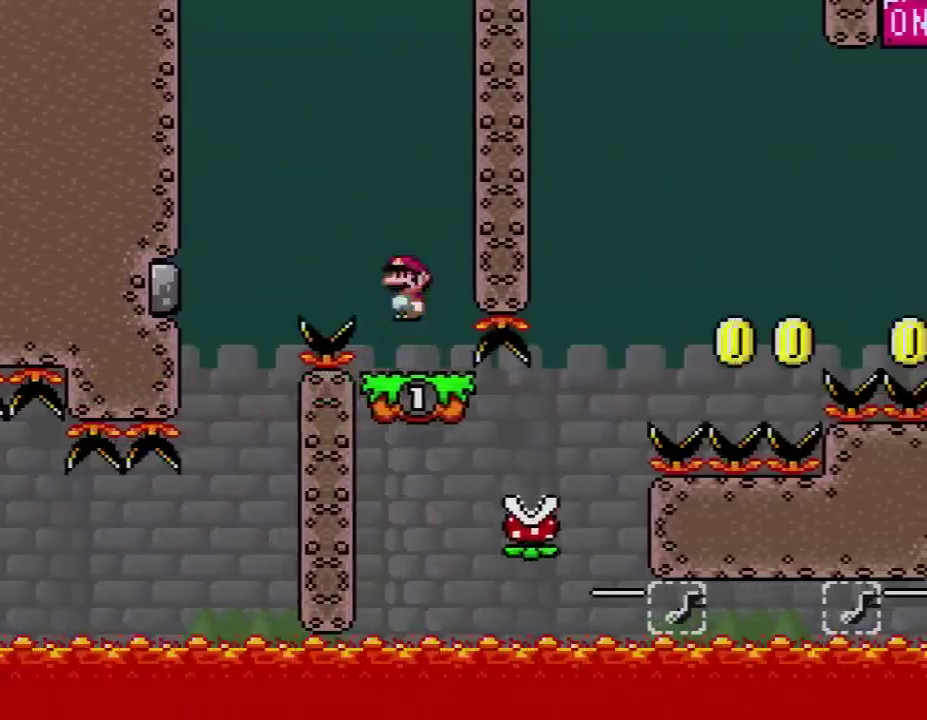
{"buttons": ["X", "DPAD_RIGHT"], "events": [[83, "A", "up"], [83, "DPAD_LEFT", "up"], [200, "DPAD_RIGHT", "down"], [367, "DPAD_RIGHT", "up"], [417, "DPAD_RIGHT", "down"]]}
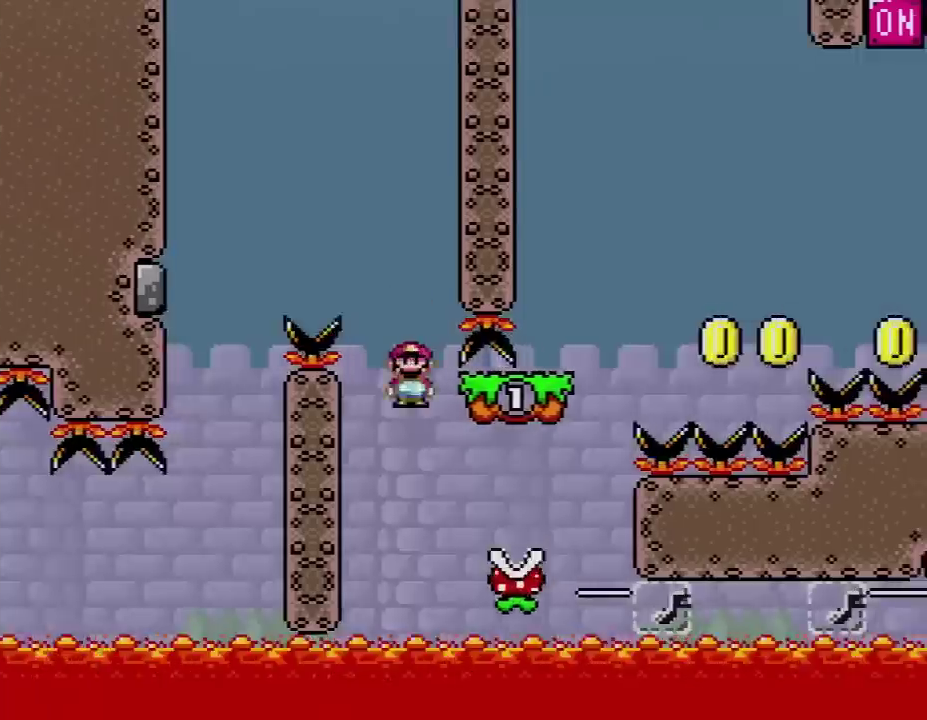
{"buttons": ["A", "X", "DPAD_RIGHT"], "events": [[17, "A", "down"], [233, "DPAD_RIGHT", "up"], [400, "DPAD_RIGHT", "down"]]}
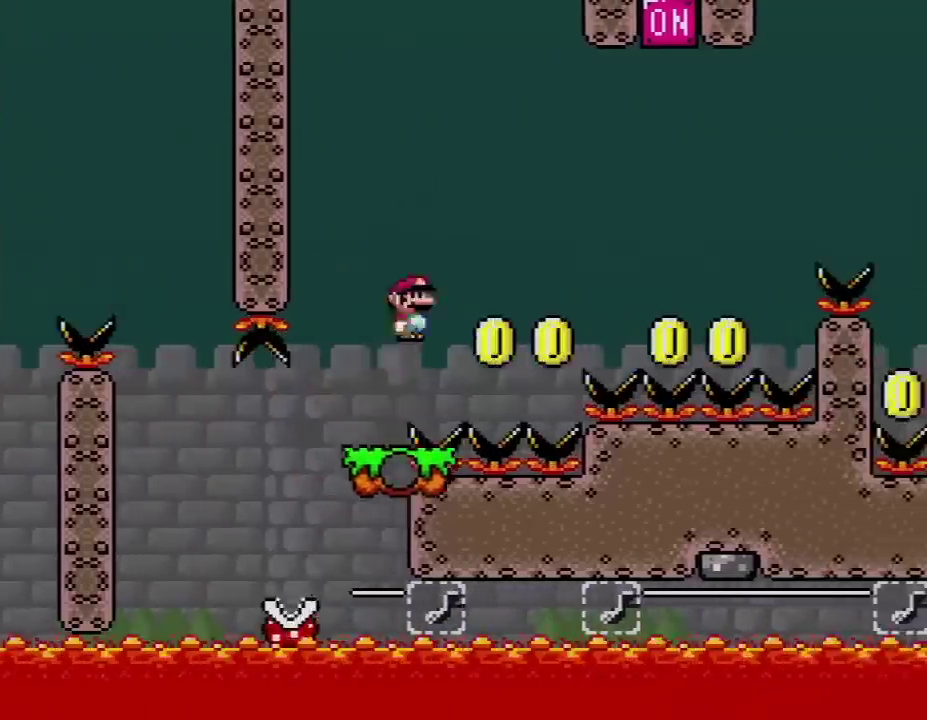
{"buttons": ["Y", "DPAD_RIGHT"], "events": [[50, "DPAD_RIGHT", "up"], [83, "DPAD_LEFT", "down"], [267, "DPAD_LEFT", "up"], [267, "DPAD_RIGHT", "down"], [300, "A", "up"], [367, "X", "up"], [367, "Y", "down"]]}
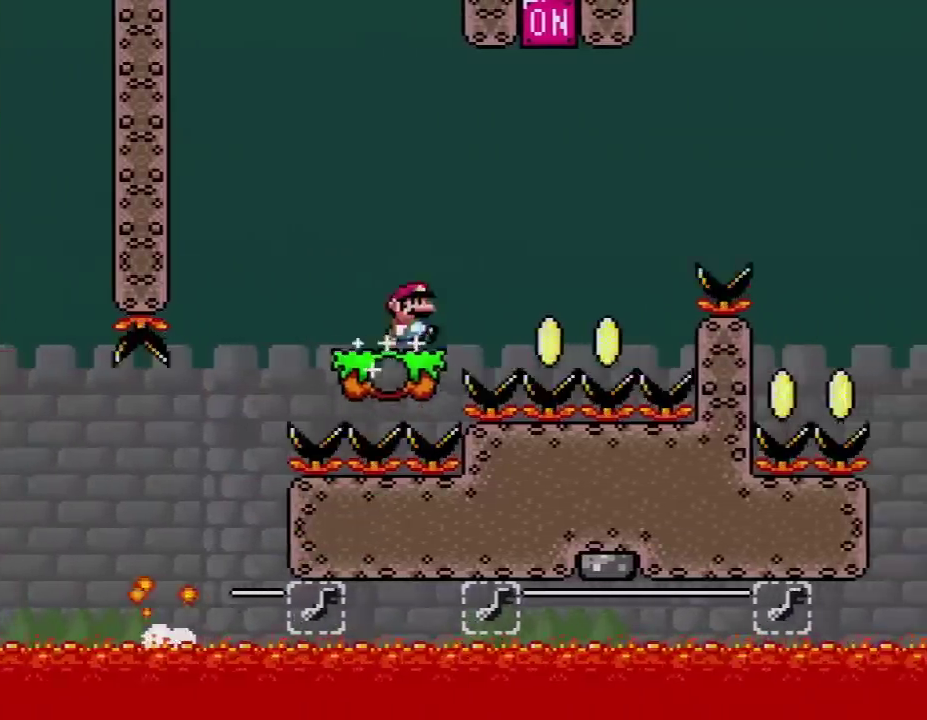
{"buttons": ["B", "Y"], "events": [[83, "B", "down"], [200, "DPAD_RIGHT", "up"], [233, "DPAD_LEFT", "down"], [300, "DPAD_UP", "down"], [383, "DPAD_UP", "up"], [417, "DPAD_LEFT", "up"]]}
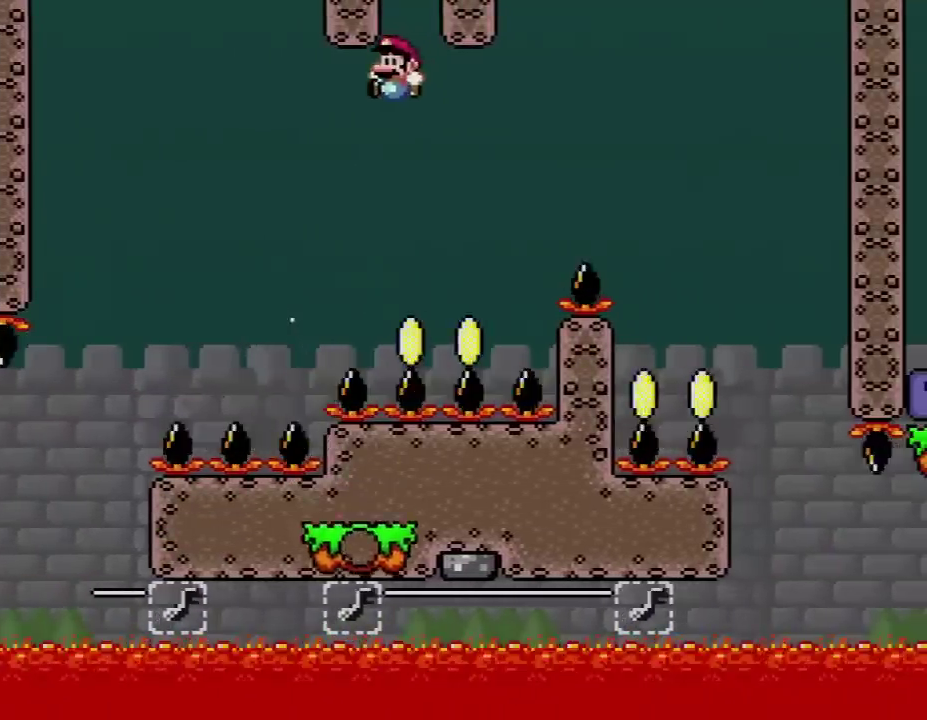
{"buttons": ["B", "Y", "DPAD_RIGHT"], "events": [[133, "B", "up"], [133, "DPAD_RIGHT", "down"], [450, "B", "down"]]}
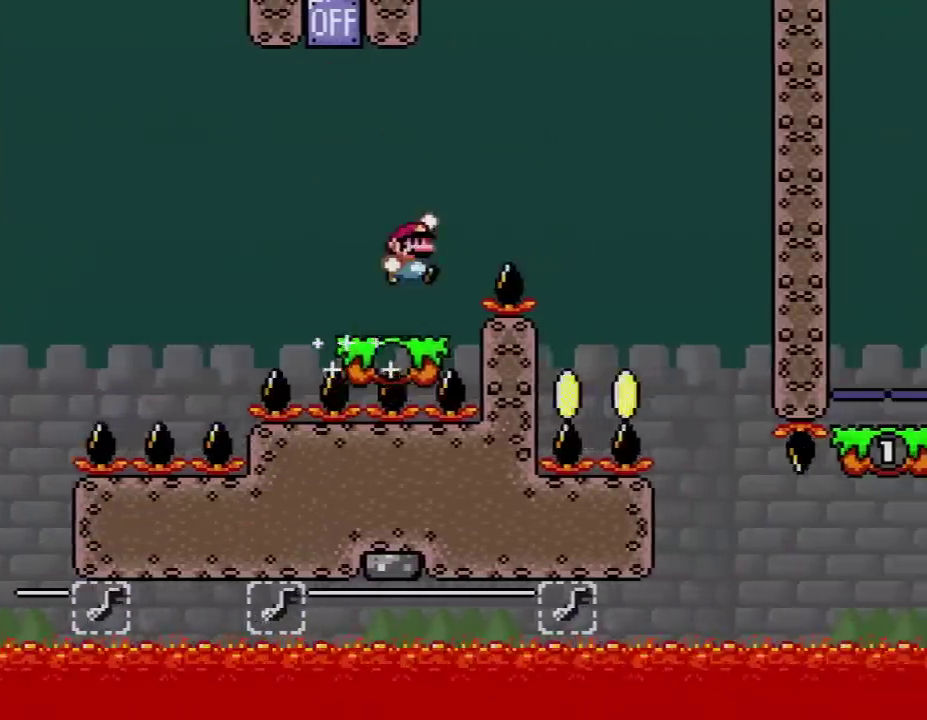
{"buttons": ["B", "Y"], "events": [[267, "DPAD_RIGHT", "up"], [333, "DPAD_LEFT", "down"], [483, "DPAD_LEFT", "up"]]}
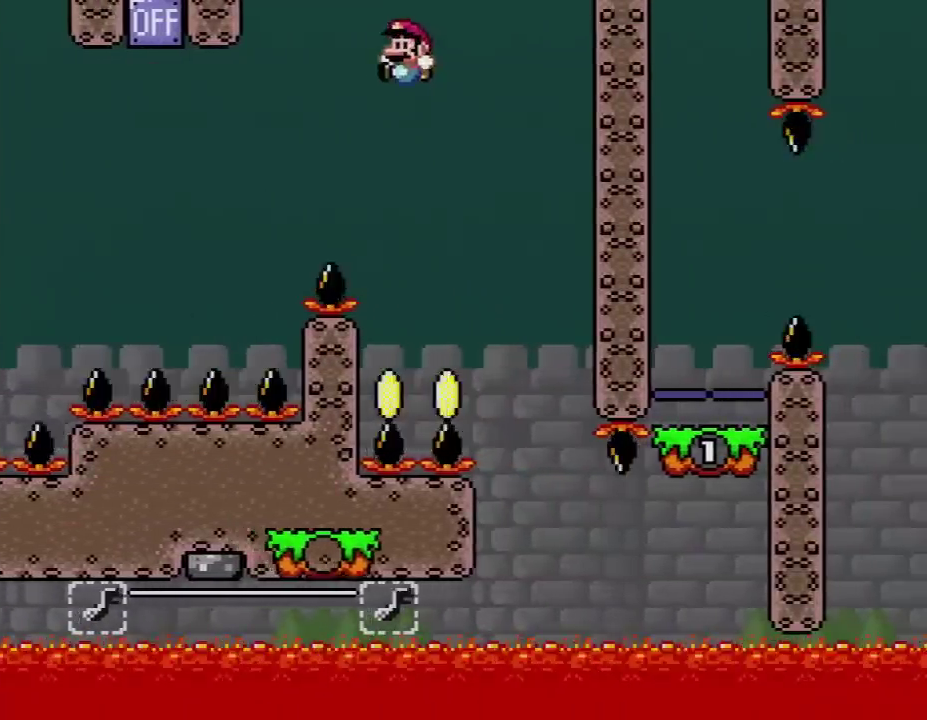
{"buttons": ["B", "Y"], "events": [[150, "DPAD_RIGHT", "down"], [267, "DPAD_RIGHT", "up"], [333, "DPAD_LEFT", "down"], [450, "DPAD_LEFT", "up"]]}
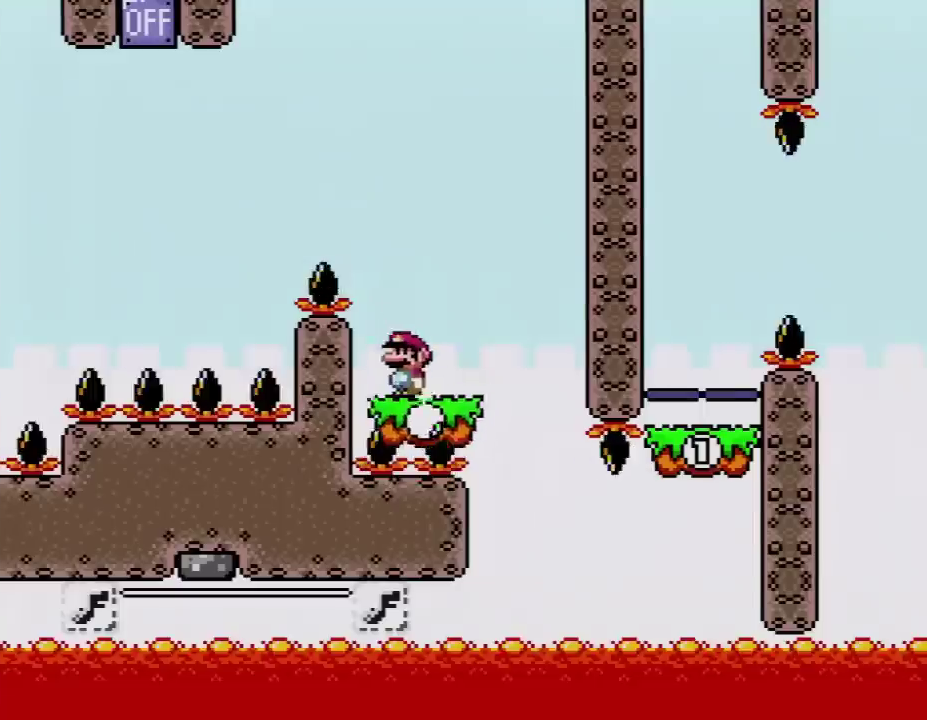
{"buttons": ["Y", "DPAD_RIGHT"], "events": [[50, "B", "up"], [333, "DPAD_LEFT", "down"], [417, "DPAD_LEFT", "up"], [483, "DPAD_RIGHT", "down"]]}
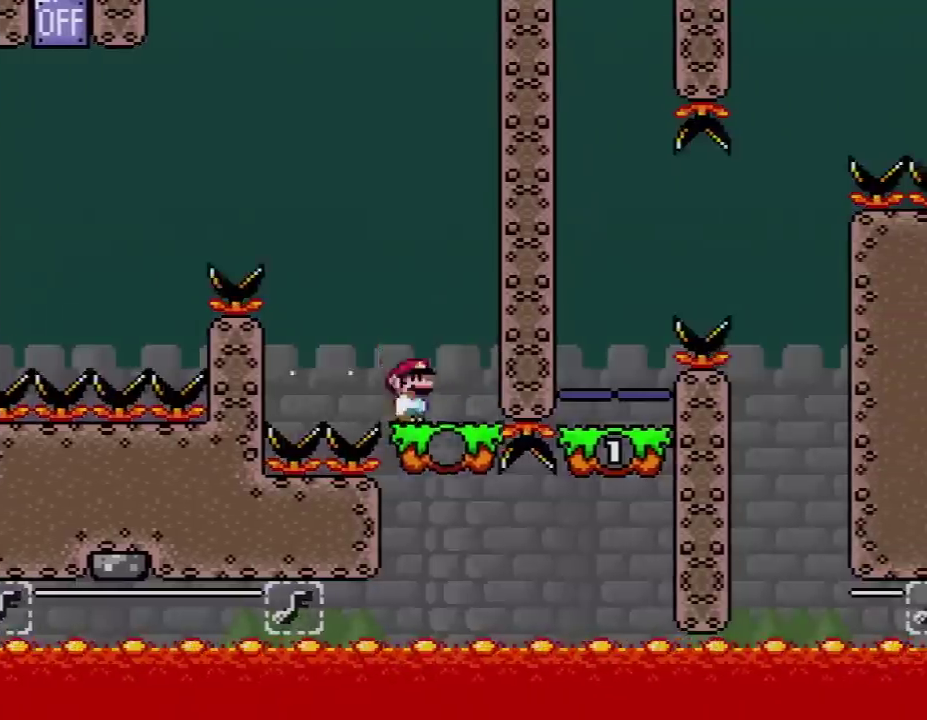
{"buttons": ["B", "Y", "DPAD_LEFT"], "events": [[300, "B", "down"], [383, "DPAD_RIGHT", "up"], [417, "DPAD_LEFT", "down"]]}
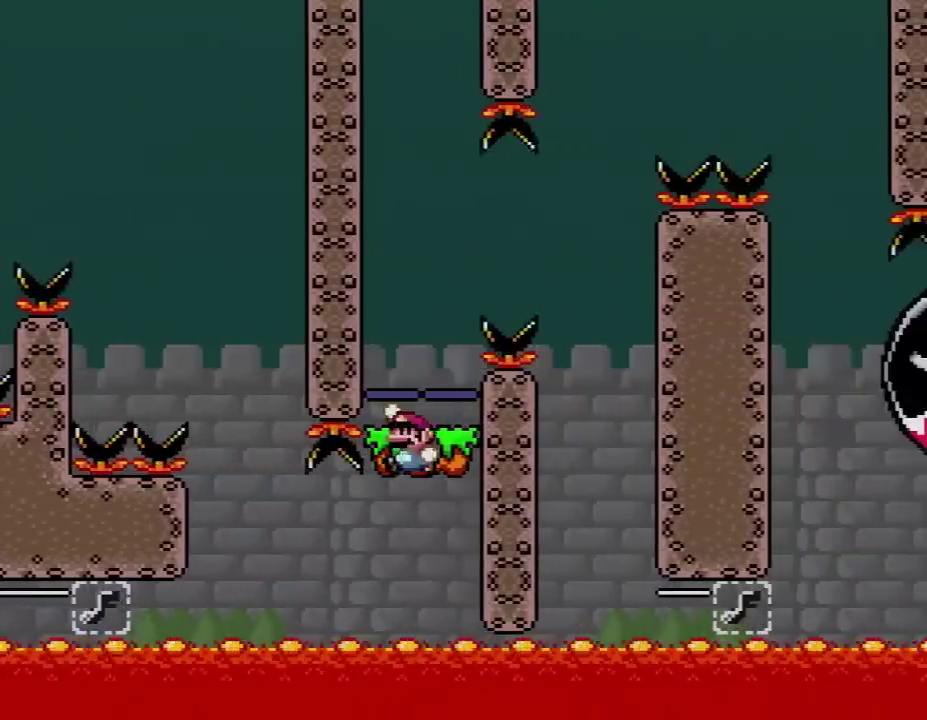
{"buttons": ["B", "Y", "DPAD_RIGHT"], "events": [[17, "DPAD_UP", "down"], [83, "DPAD_UP", "up"], [167, "DPAD_LEFT", "up"], [200, "B", "up"], [300, "DPAD_RIGHT", "down"], [417, "B", "down"]]}
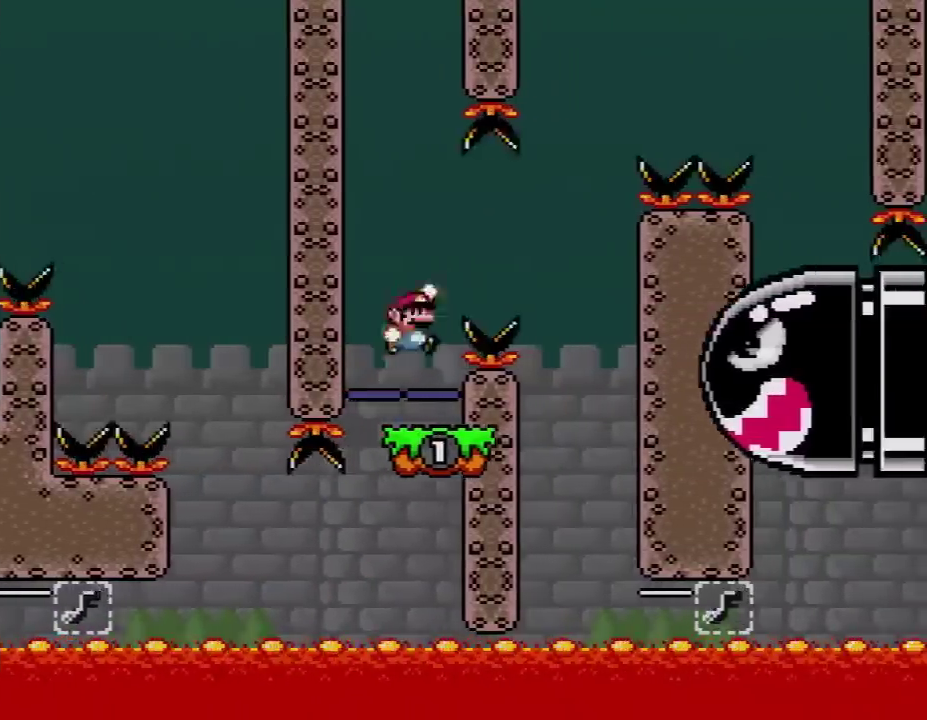
{"buttons": ["B", "Y", "DPAD_RIGHT"], "events": [[83, "B", "up"], [300, "B", "down"], [333, "DPAD_LEFT", "down"], [333, "DPAD_RIGHT", "up"], [417, "DPAD_LEFT", "up"], [417, "DPAD_RIGHT", "down"]]}
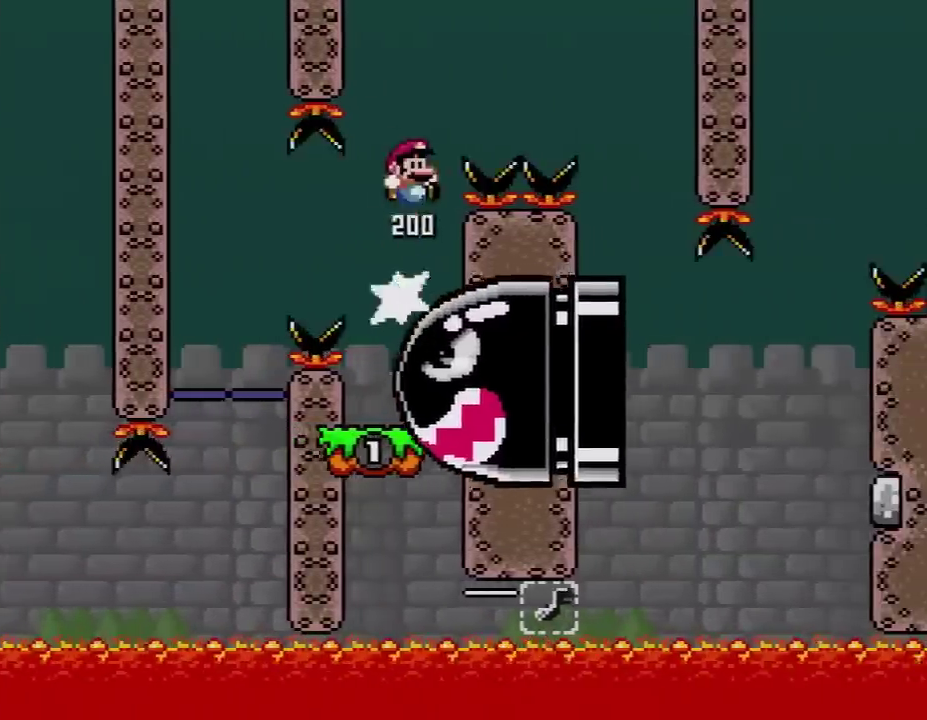
{"buttons": ["B", "Y", "DPAD_LEFT"], "events": [[450, "DPAD_LEFT", "down"], [450, "DPAD_RIGHT", "up"]]}
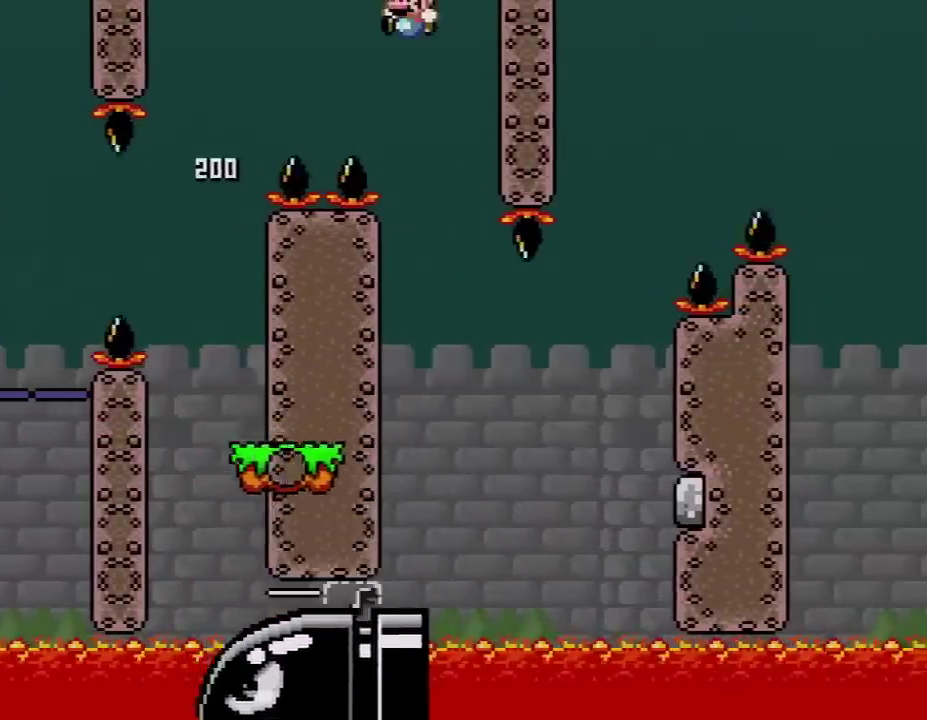
{"buttons": ["Y"], "events": [[133, "DPAD_LEFT", "up"], [350, "B", "up"]]}
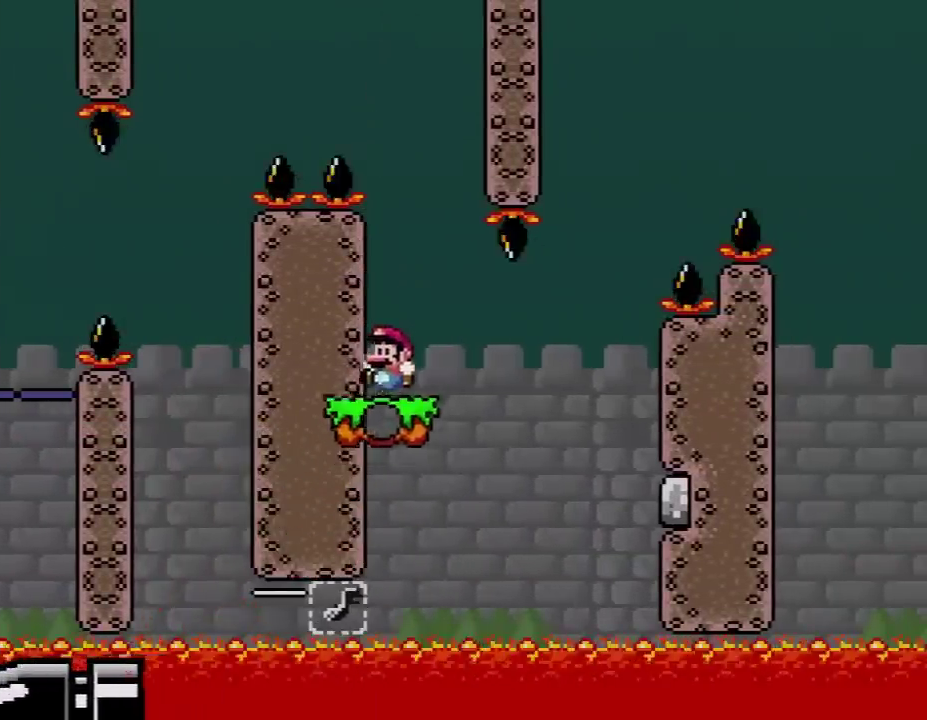
{"buttons": ["B", "Y", "DPAD_RIGHT"], "events": [[117, "DPAD_RIGHT", "down"], [383, "B", "down"]]}
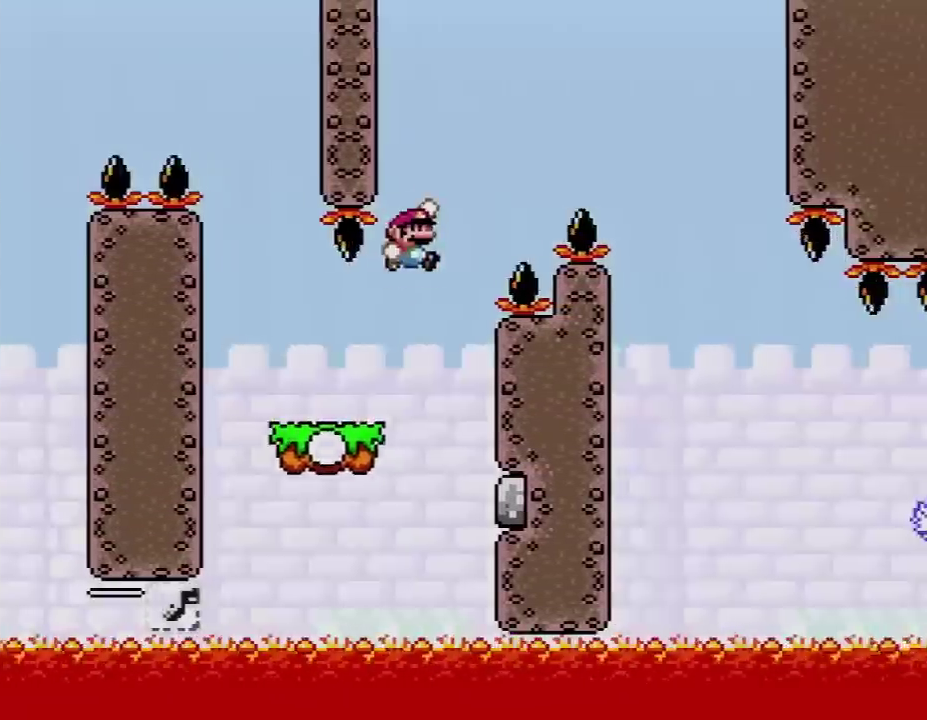
{"buttons": ["B", "Y"], "events": [[483, "DPAD_RIGHT", "up"]]}
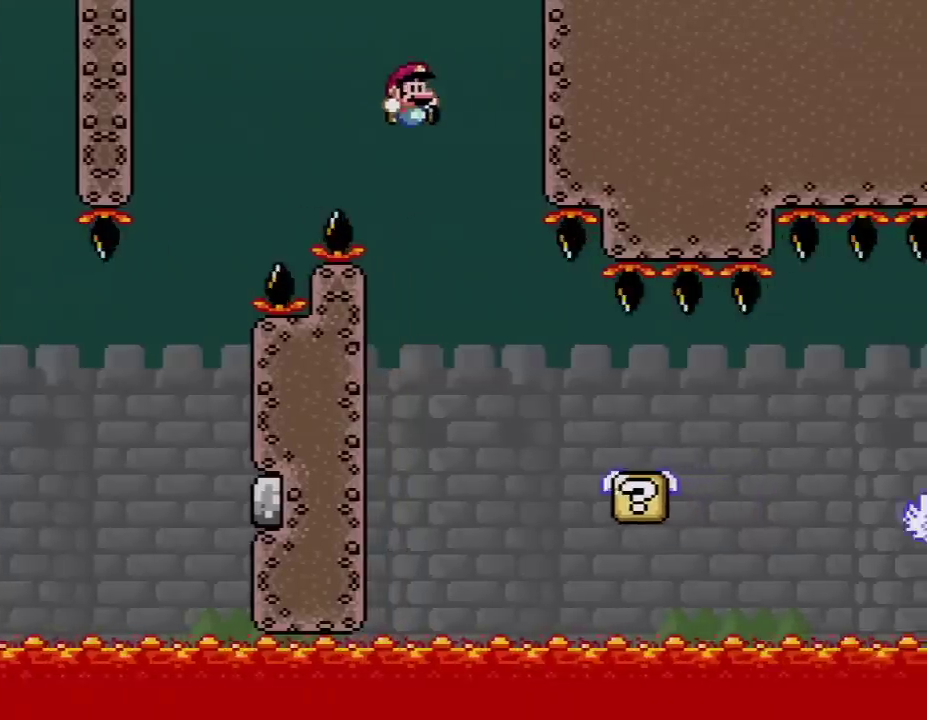
{"buttons": ["X"], "events": [[17, "DPAD_LEFT", "down"], [117, "DPAD_LEFT", "up"], [117, "DPAD_RIGHT", "down"], [200, "B", "up"], [267, "X", "down"], [267, "Y", "up"], [367, "DPAD_LEFT", "down"], [367, "DPAD_RIGHT", "up"], [483, "DPAD_LEFT", "up"]]}
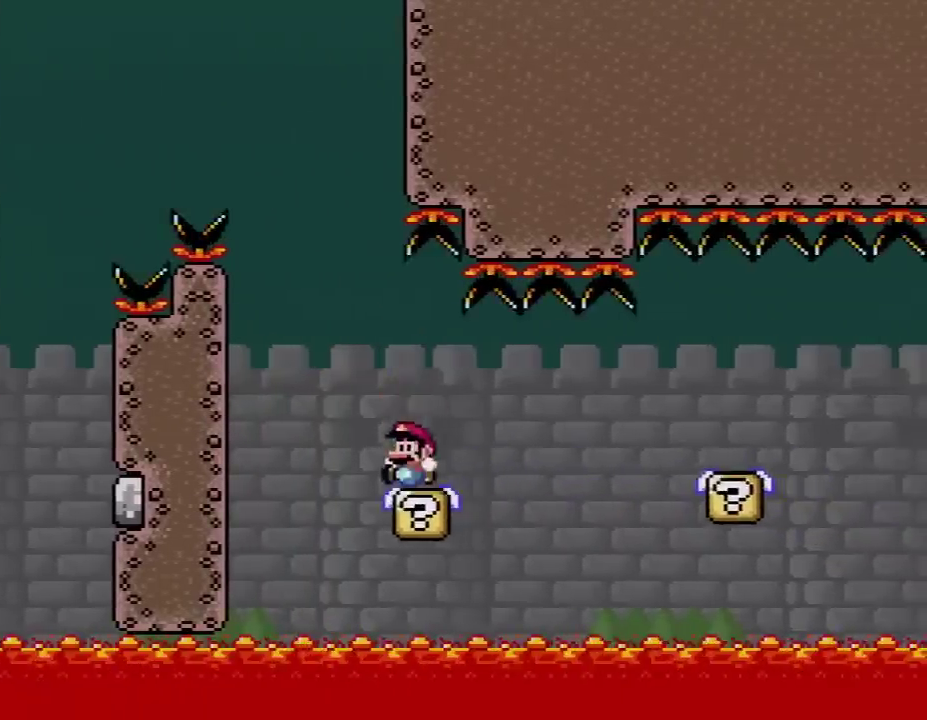
{"buttons": ["X", "DPAD_RIGHT"], "events": [[83, "DPAD_RIGHT", "down"], [133, "A", "down"], [200, "A", "up"], [333, "A", "down"], [383, "A", "up"]]}